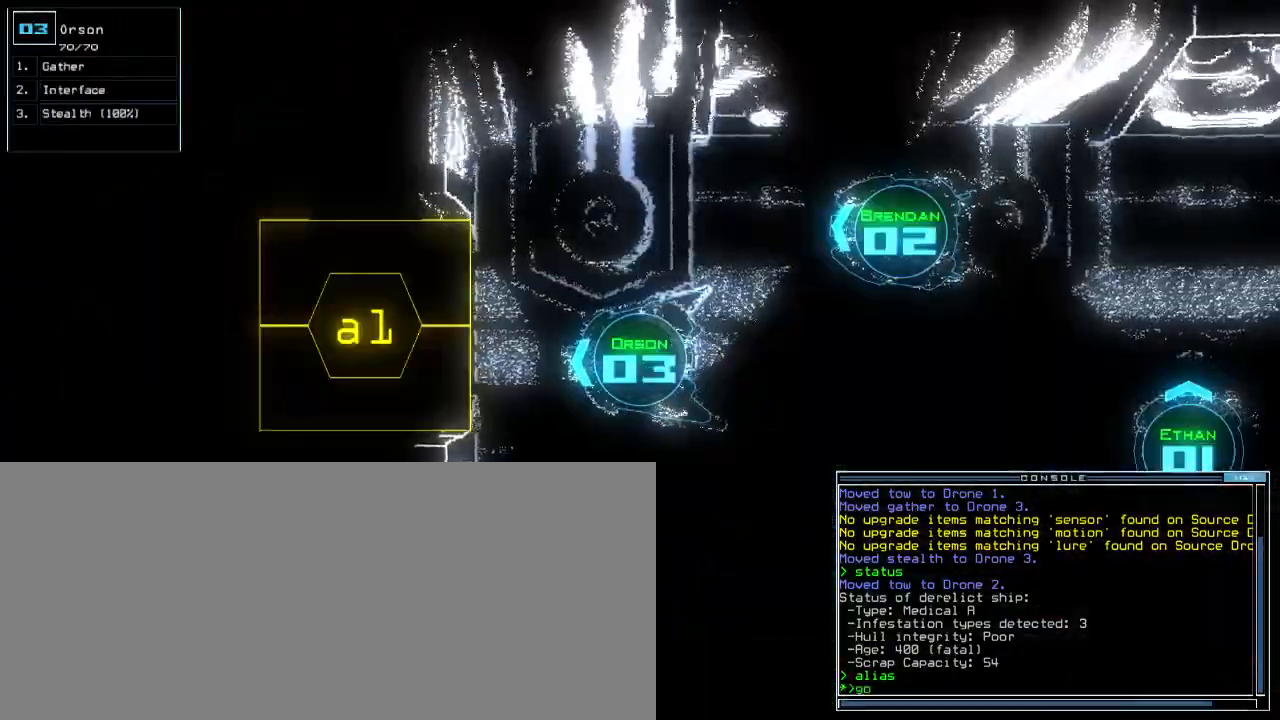
Gameplay with keyboard; each line is a JSON object with the keys held at the frame after it. "events" lists presses ("down") and releases ("up") of ".", "0", "1", "2", "3", "4", "5", "6", "7", "8", "9", "a", "b", "backspace", "c", "comma", "ctrl_l", "ctrl_r", "d", "down", "e", "equals", "escape", "f", "f9", "g", "h", "i", "j", "k", "l", "left", "m", "minus", "n", "o", "p", "q", "quote", "r", "return", "right", "s", "semicolon", "shift_l", "shift_r", "space", "t", "tab", "tilde", "u", "up", "v", "w", "x", "y" and "z" between this image and that frame as [ms after this image, input, new state], when the widget could be followed in between. No other keys are recorded. Mouse input is not recorded. Not read: caps_lock.
{"keys": [], "events": []}
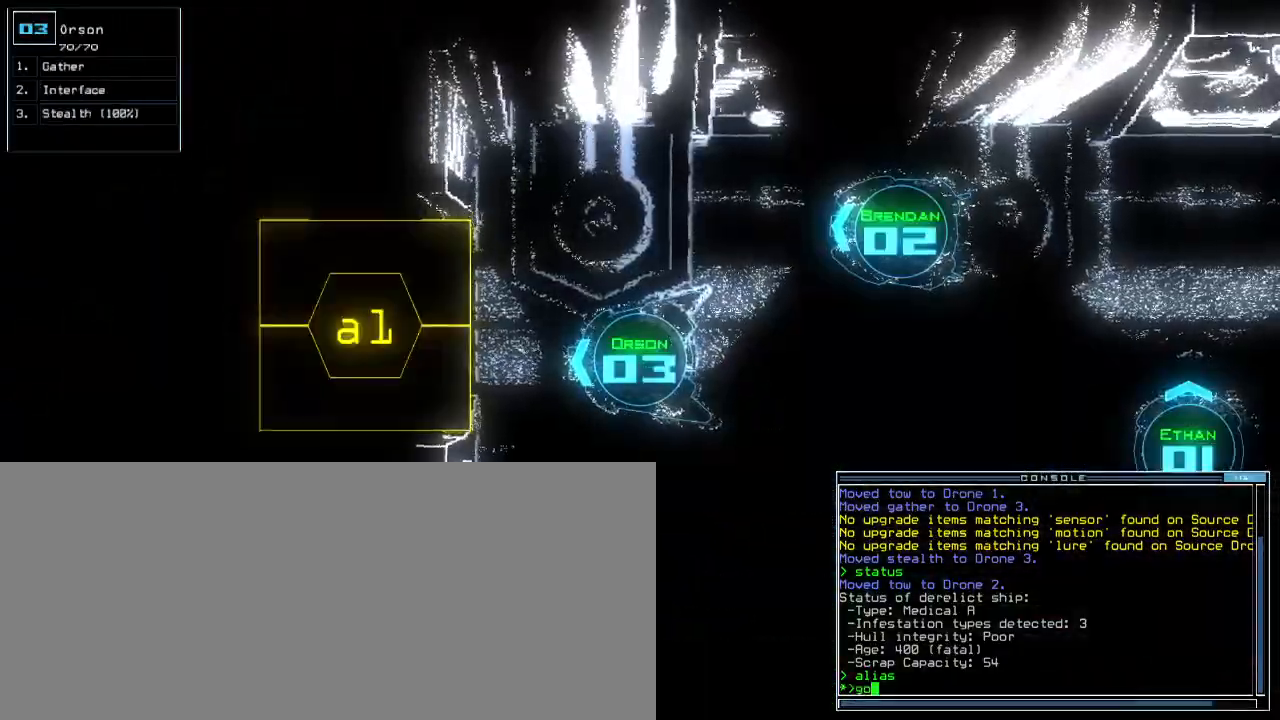
{"keys": [], "events": []}
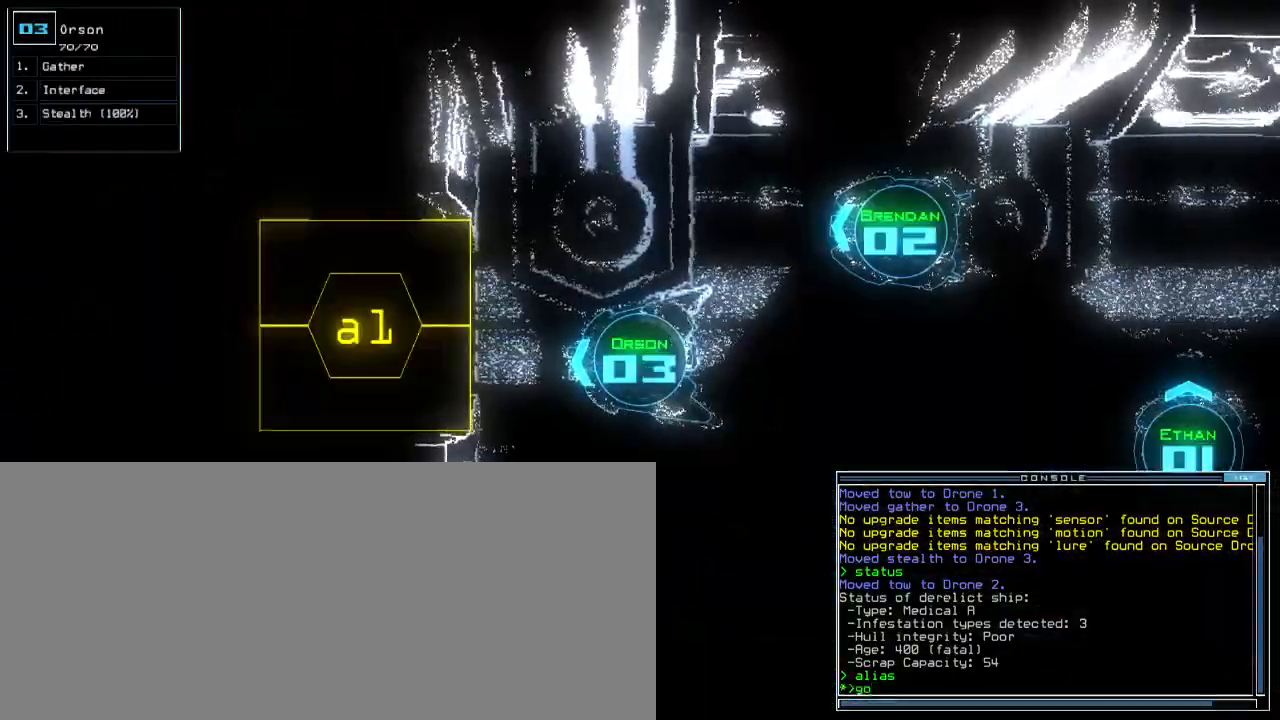
{"keys": ["up"]}
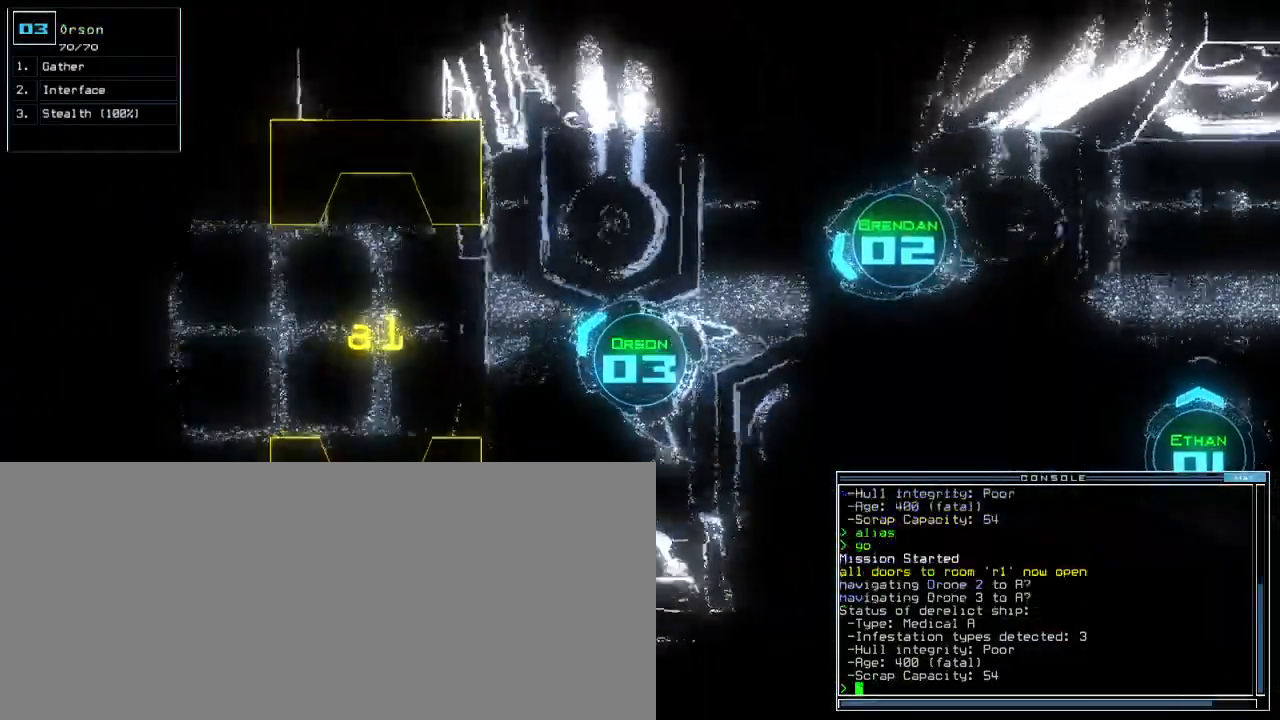
{"keys": ["up"]}
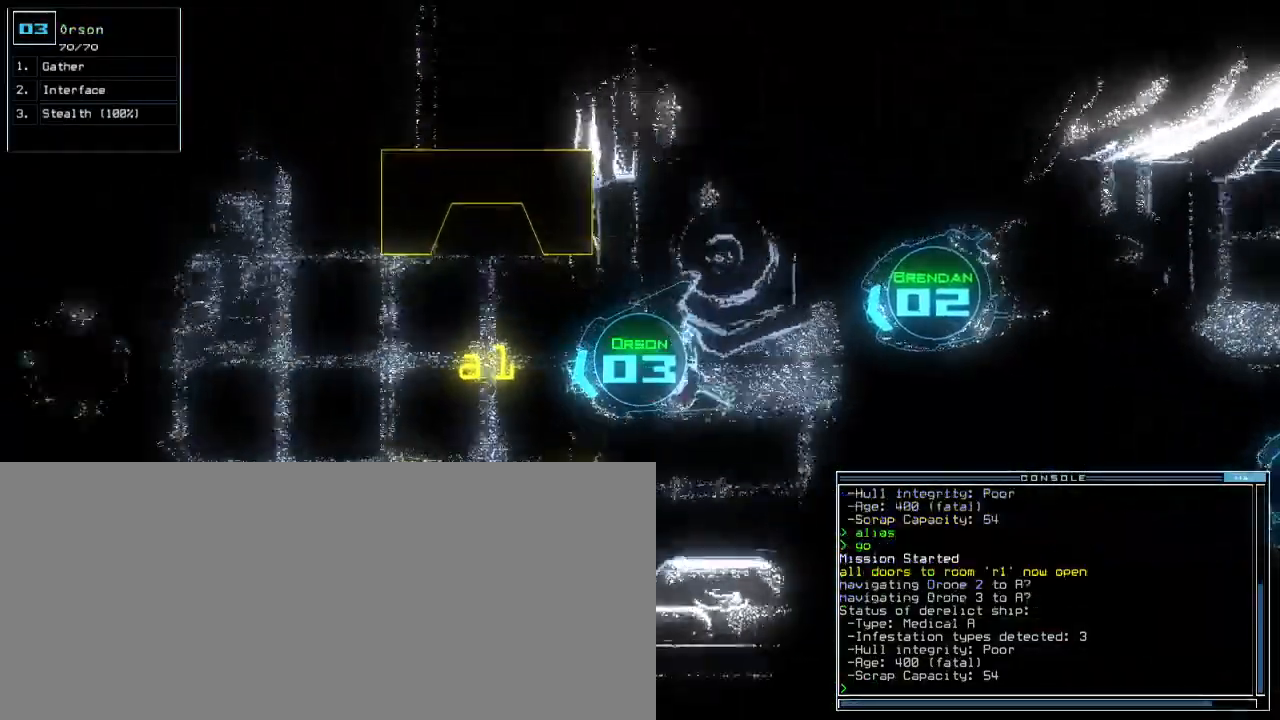
{"keys": ["up"]}
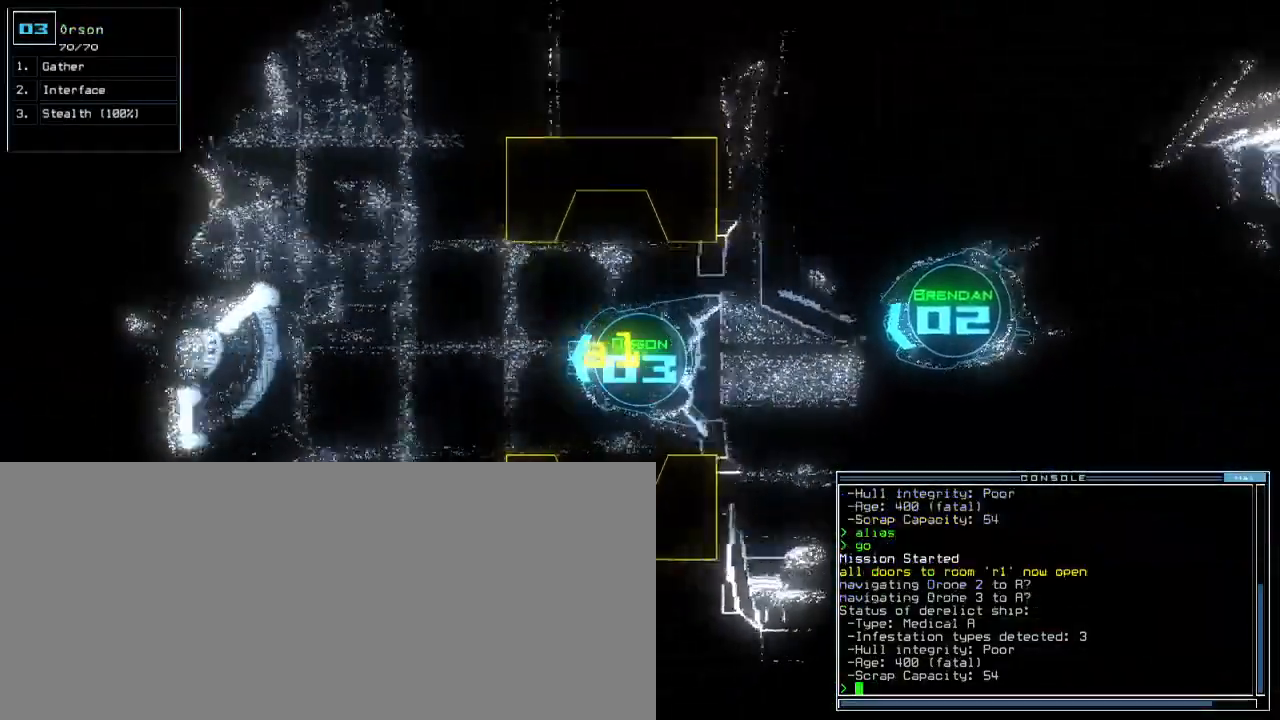
{"keys": ["space", "up"]}